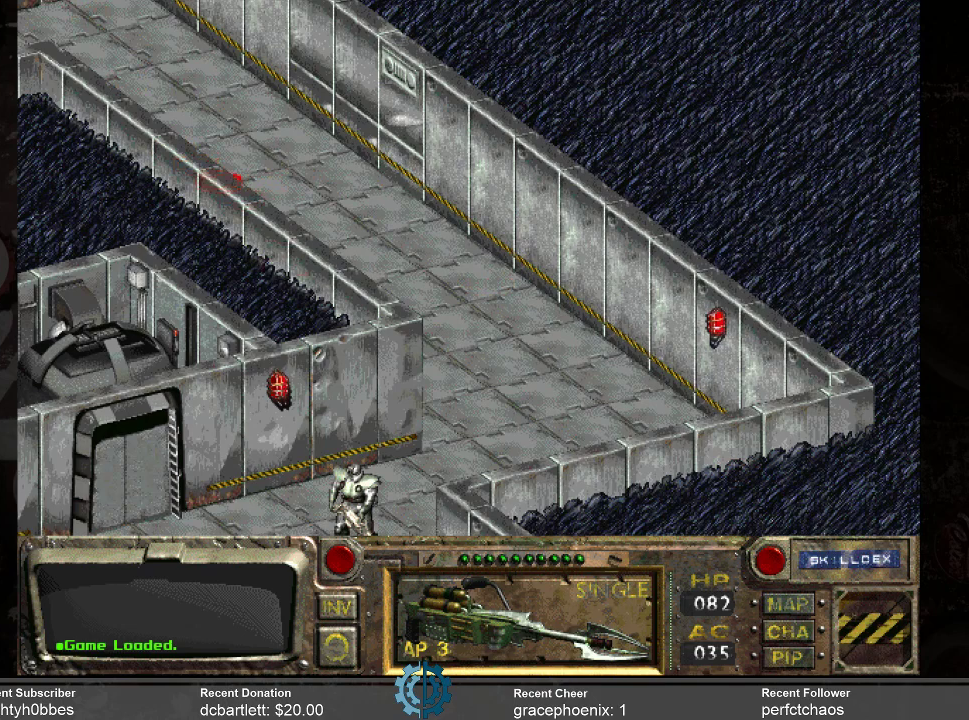
Gameplay with keyboard and mouse; each line is a JSON object with the keys and mouse buttons held at the frame after it. "events" lists presses ("down") and releases ("up") of ".", "/", "0", "1", "2", "3", "4", "5", "6", "7", "8", "9", "a", "alt_l", "alt_r", "b", "backslash", "backspace", "c", "caps_lock", "comma", "ctrl_l", "ctrl_r", "d", "e", "equals", "f", "g", "h", "i", "j", "k", "l", "lbracket", "m", "minus", "n", "o", "p", "q", "quote", "r", "rbracket", "return", "s", "semicolon", "shift_l", "shift_r", "space", "super_l", "super_r", "t", "tab", "tilde", "u", "v", "w", "x", "y", "z", "mouse_left" and "mouse_right" between this image and that frame as [ms after this image, input, new state], when the widget could be followed in between. "mouse_left", "mouse_right" = the "left", "right" buttons of the "mouse" list. No other keys are recorded. Not read: mouse_move.
{"keys": [], "mouse": [], "events": [[200, "mouse_left", "down"], [267, "mouse_left", "up"]]}
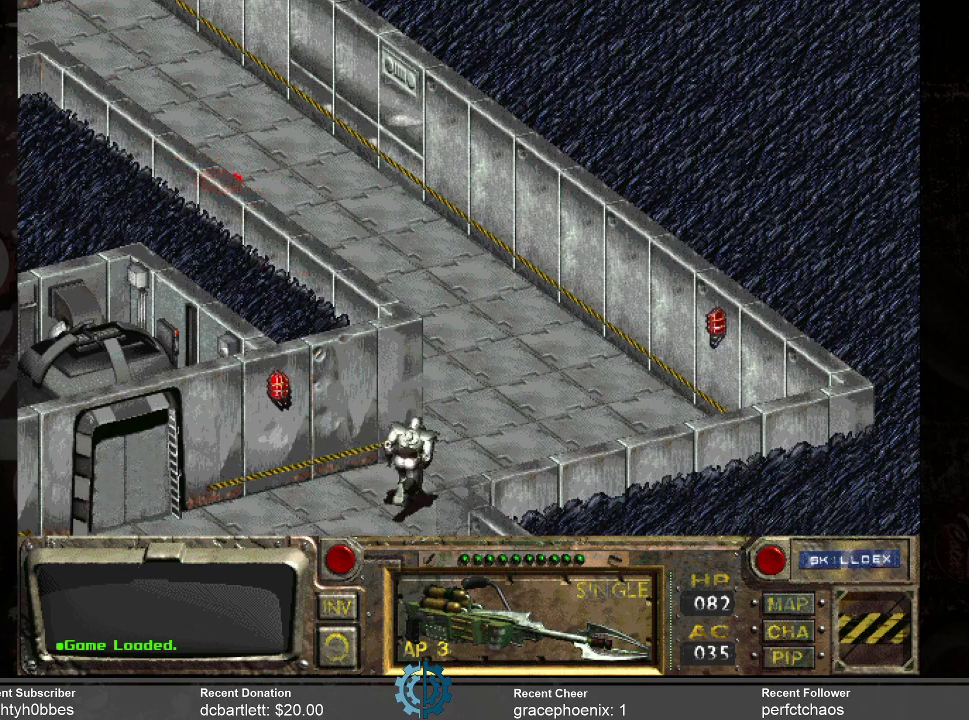
{"keys": [], "mouse": [], "events": []}
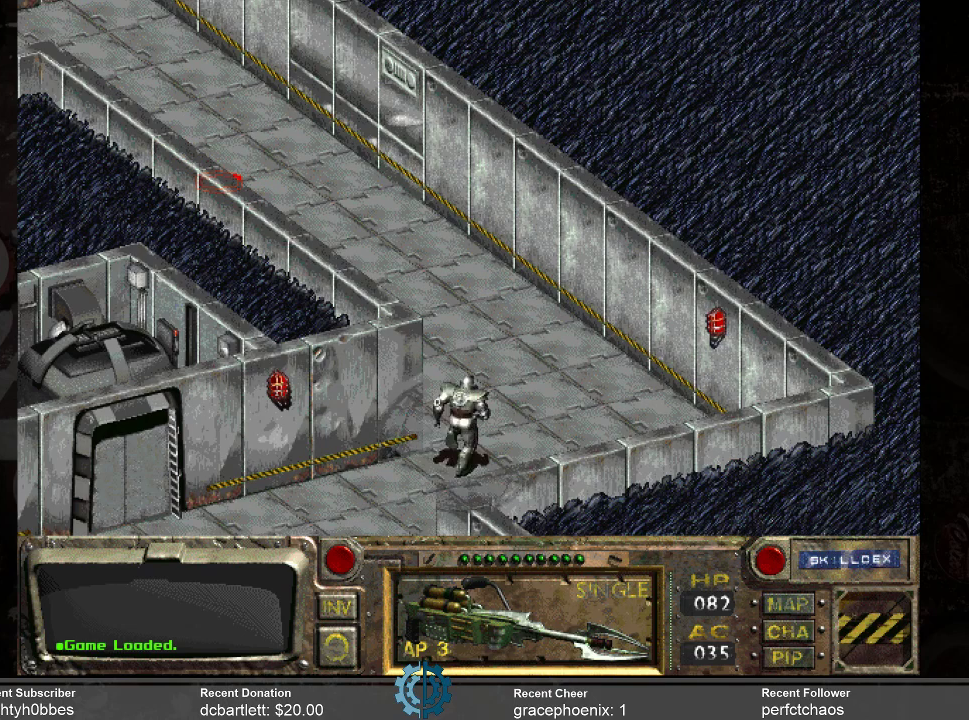
{"keys": [], "mouse": [], "events": []}
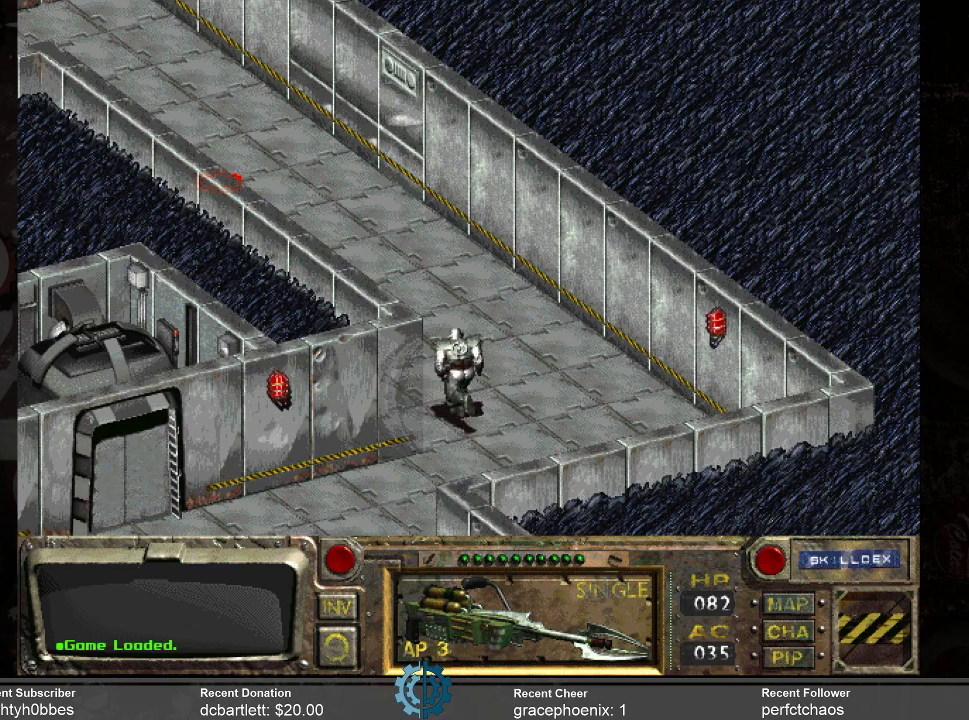
{"keys": [], "mouse": [], "events": []}
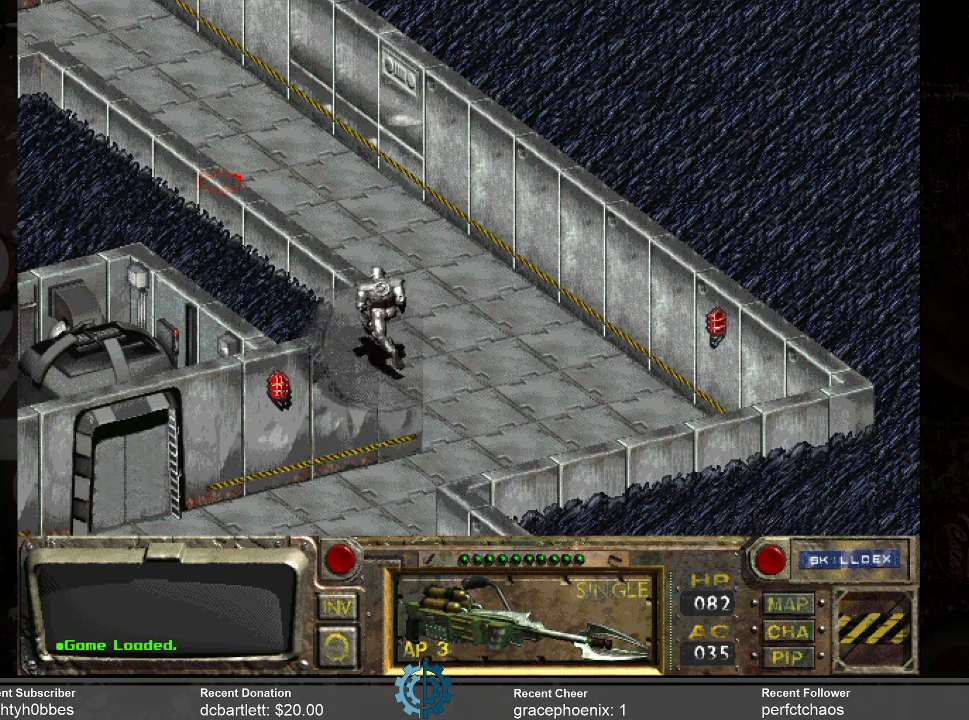
{"keys": [], "mouse": [], "events": []}
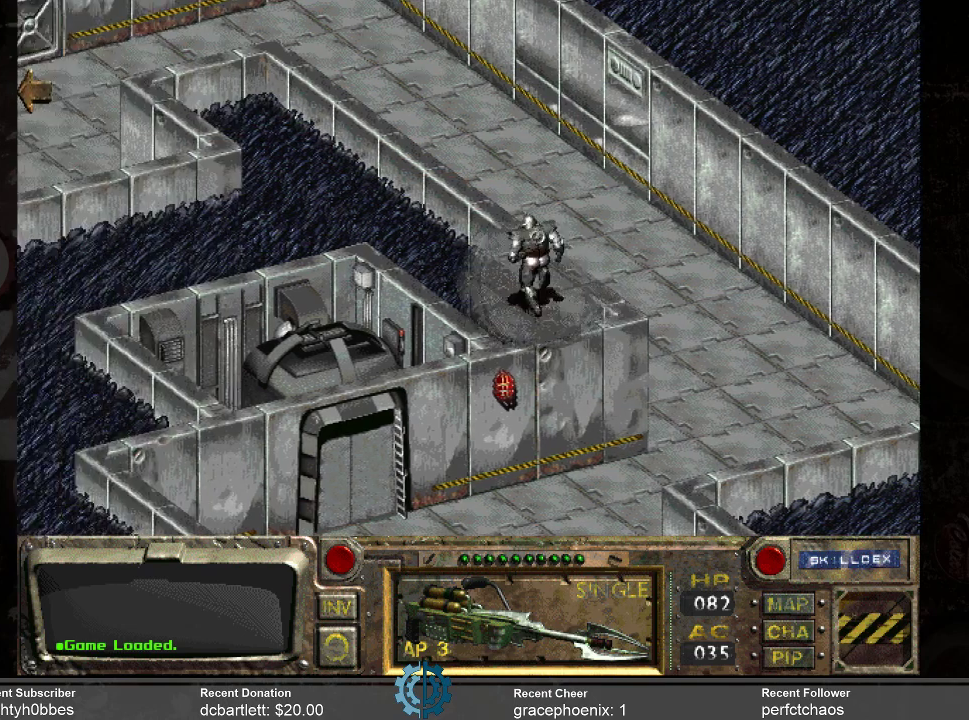
{"keys": [], "mouse": [], "events": []}
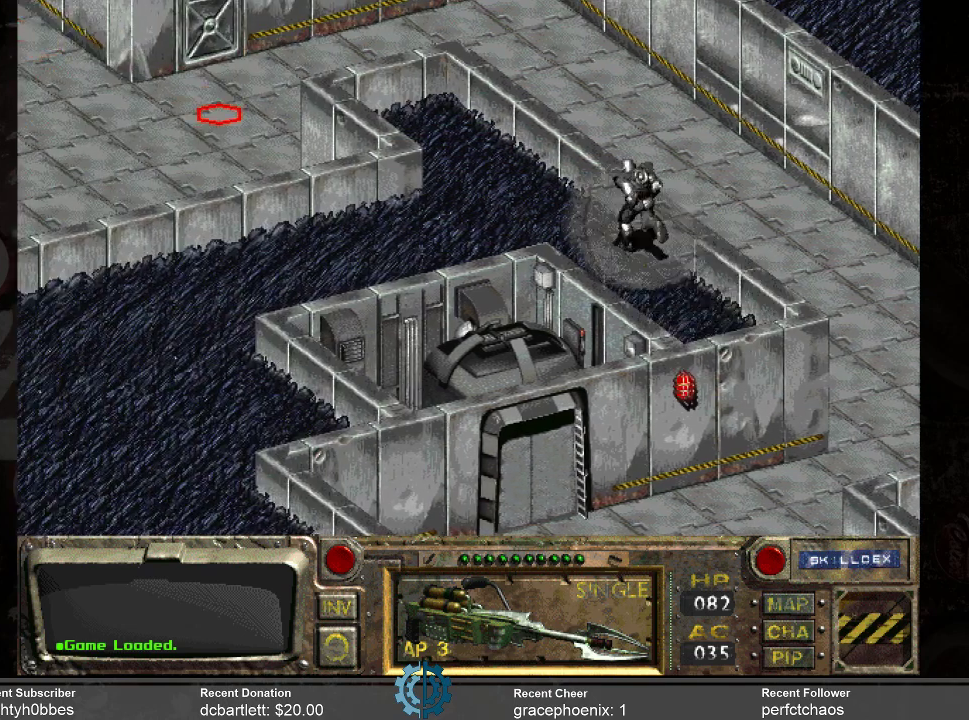
{"keys": [], "mouse": [], "events": [[233, "mouse_left", "down"], [333, "mouse_left", "up"]]}
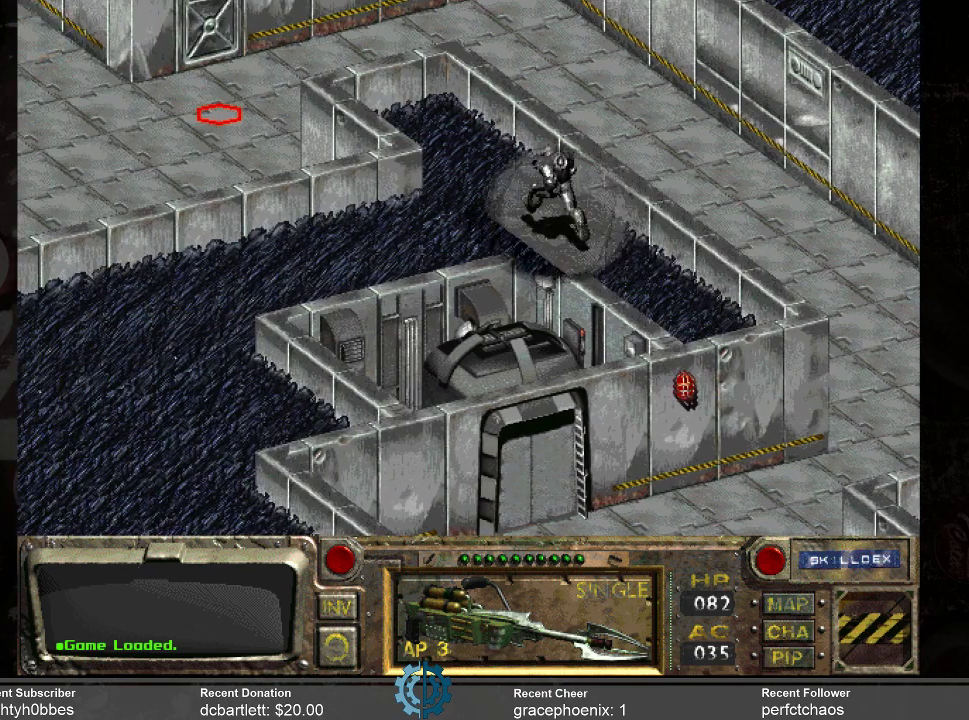
{"keys": [], "mouse": [], "events": []}
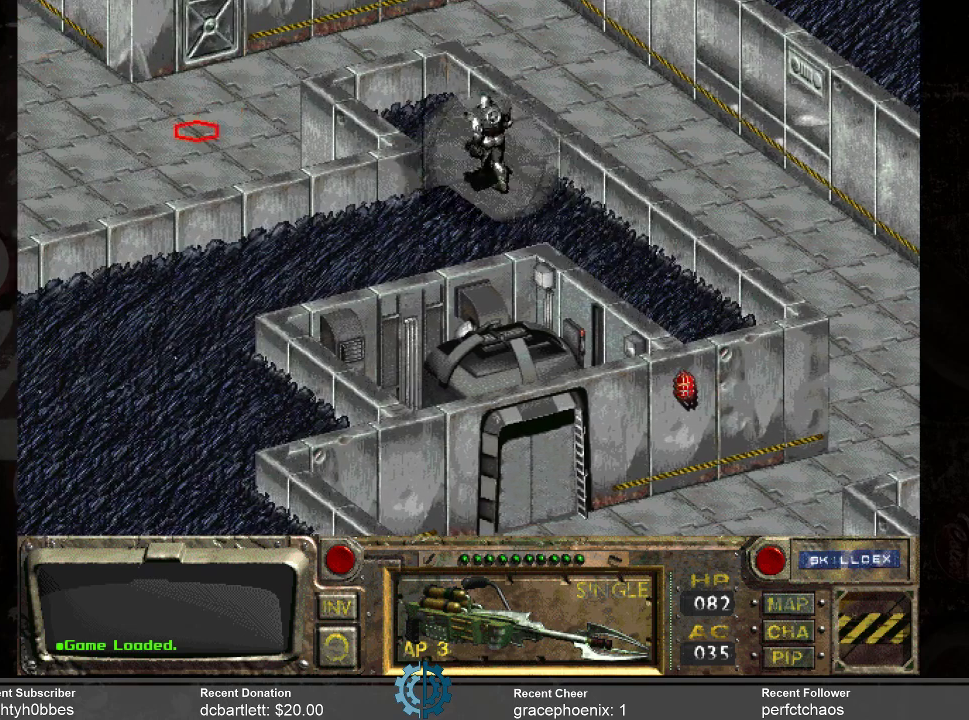
{"keys": [], "mouse": [], "events": [[267, "mouse_left", "down"], [400, "mouse_left", "up"]]}
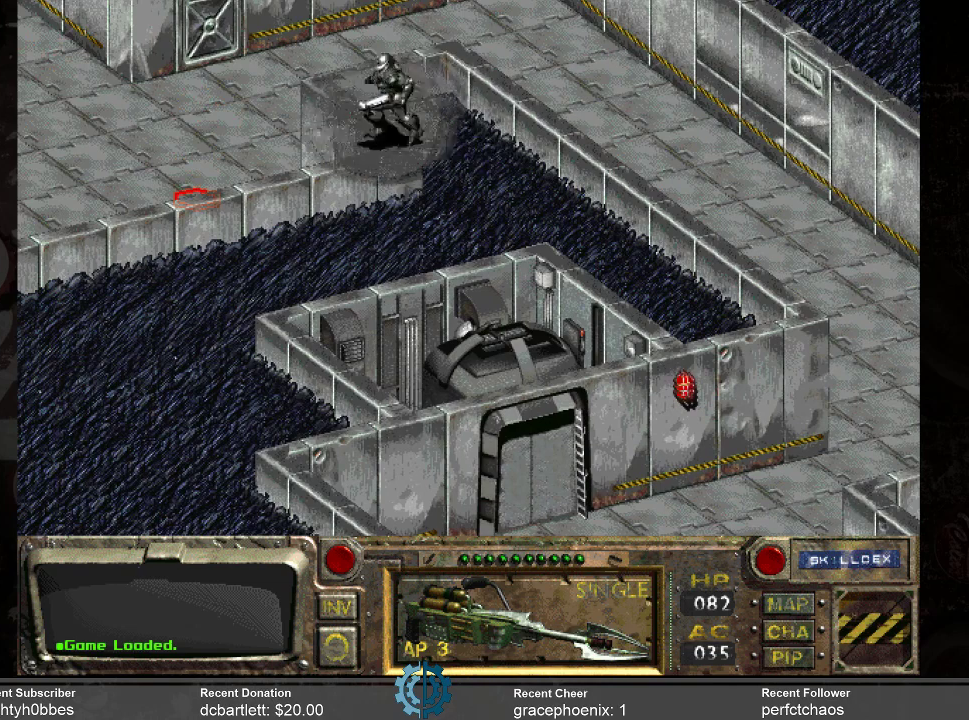
{"keys": [], "mouse": [], "events": []}
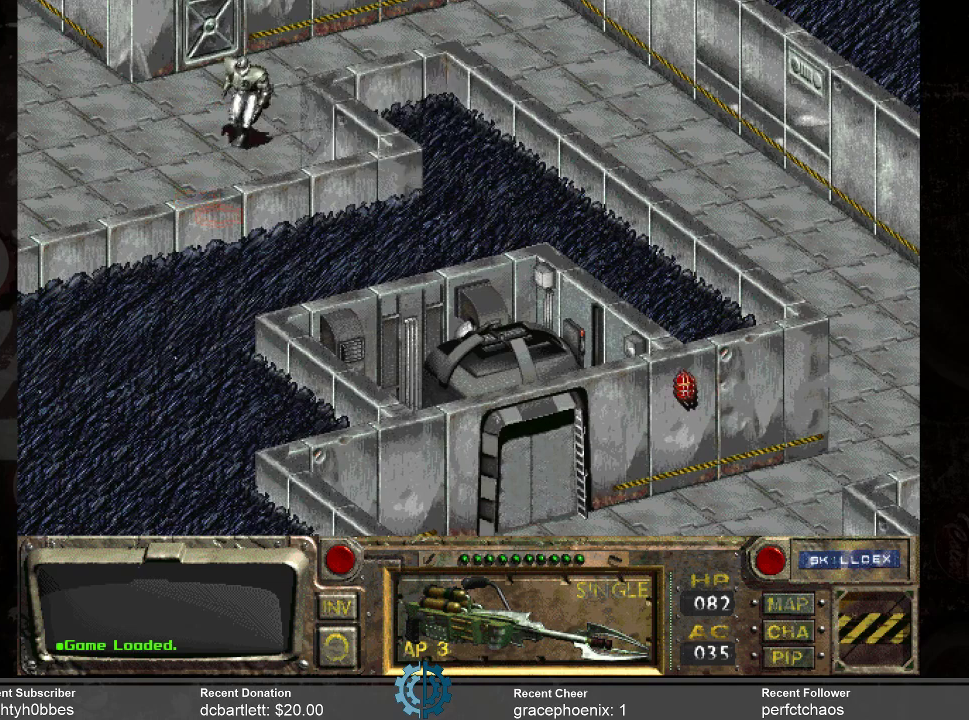
{"keys": [], "mouse": [], "events": []}
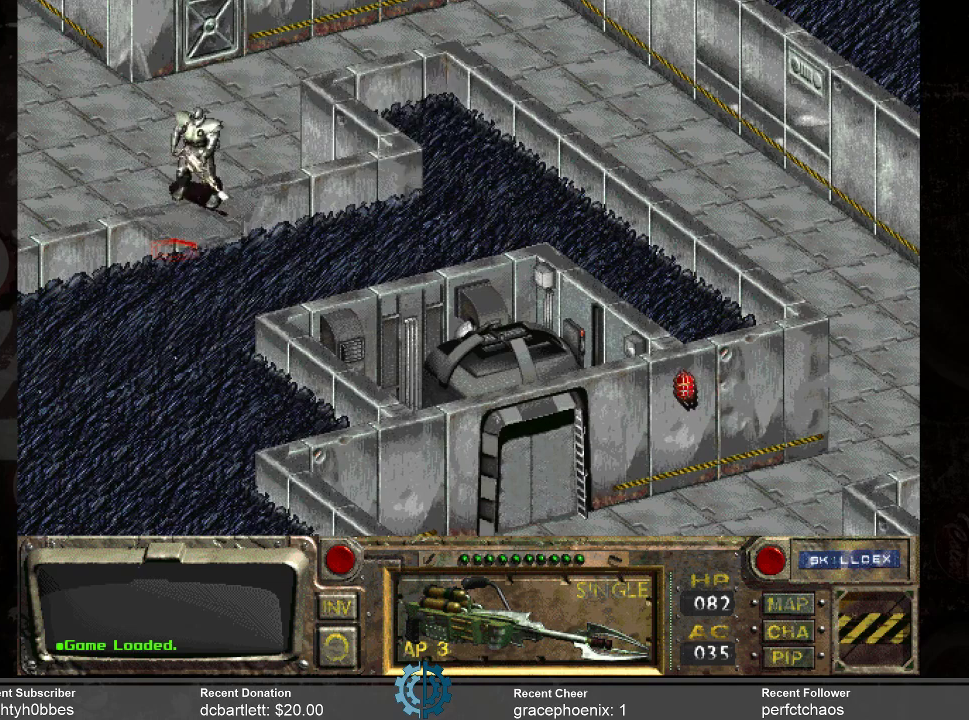
{"keys": [], "mouse": [], "events": [[367, "mouse_left", "down"], [400, "mouse_left", "up"]]}
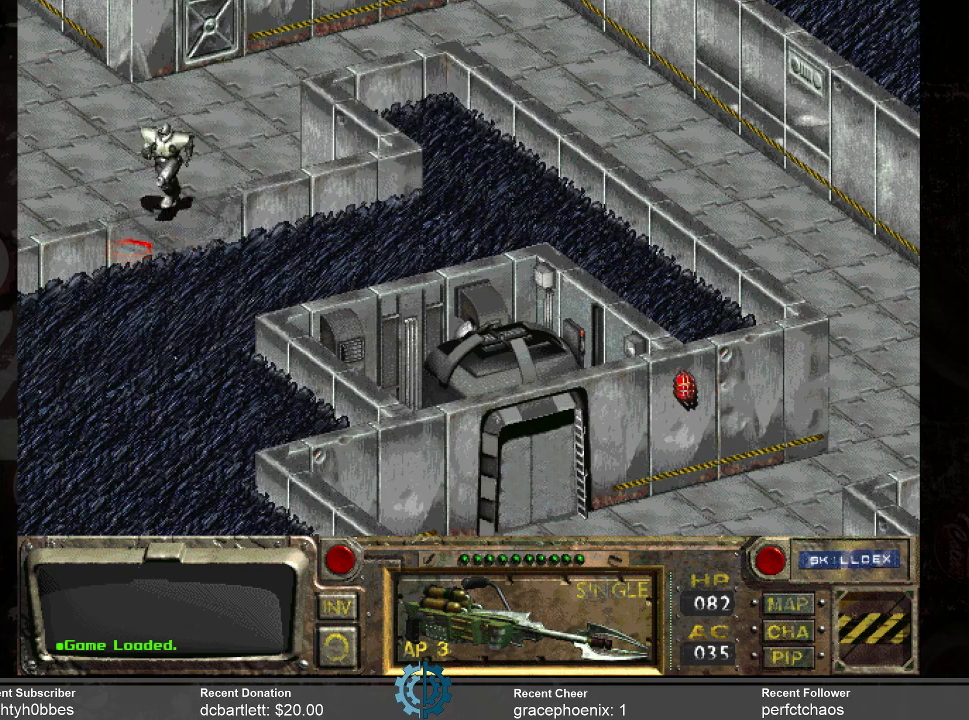
{"keys": [], "mouse": [], "events": []}
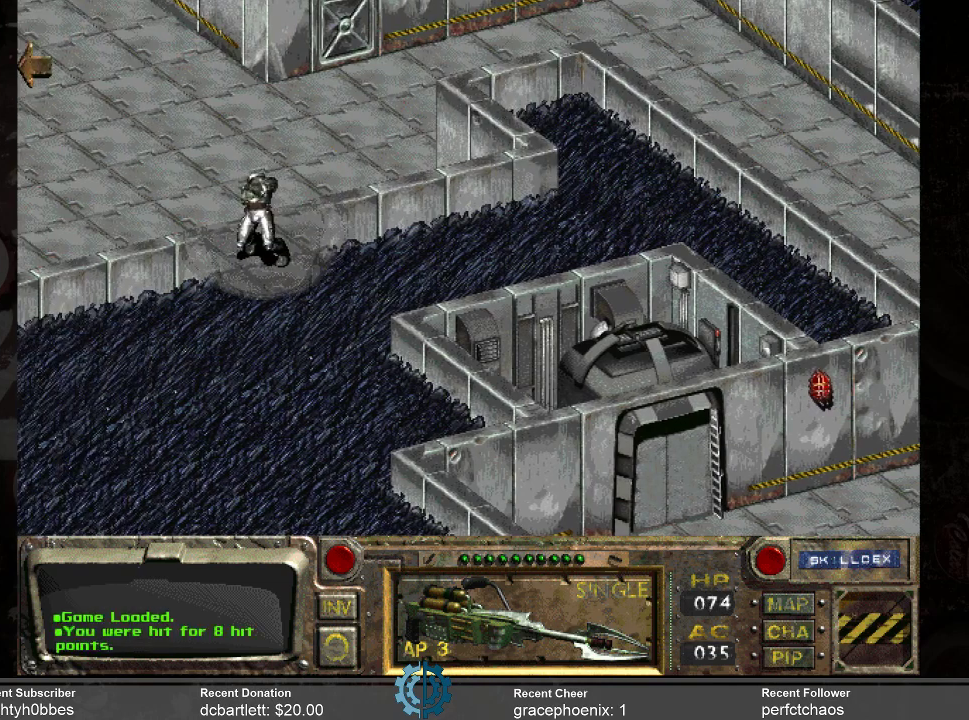
{"keys": [], "mouse": [], "events": []}
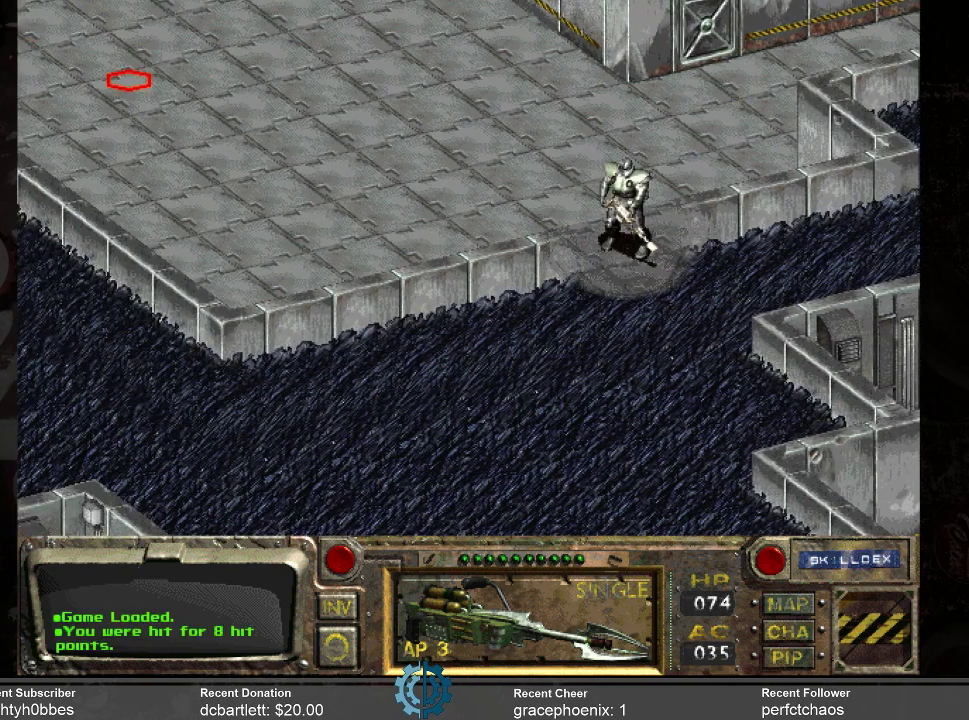
{"keys": [], "mouse": [], "events": [[367, "mouse_left", "down"], [433, "mouse_left", "up"]]}
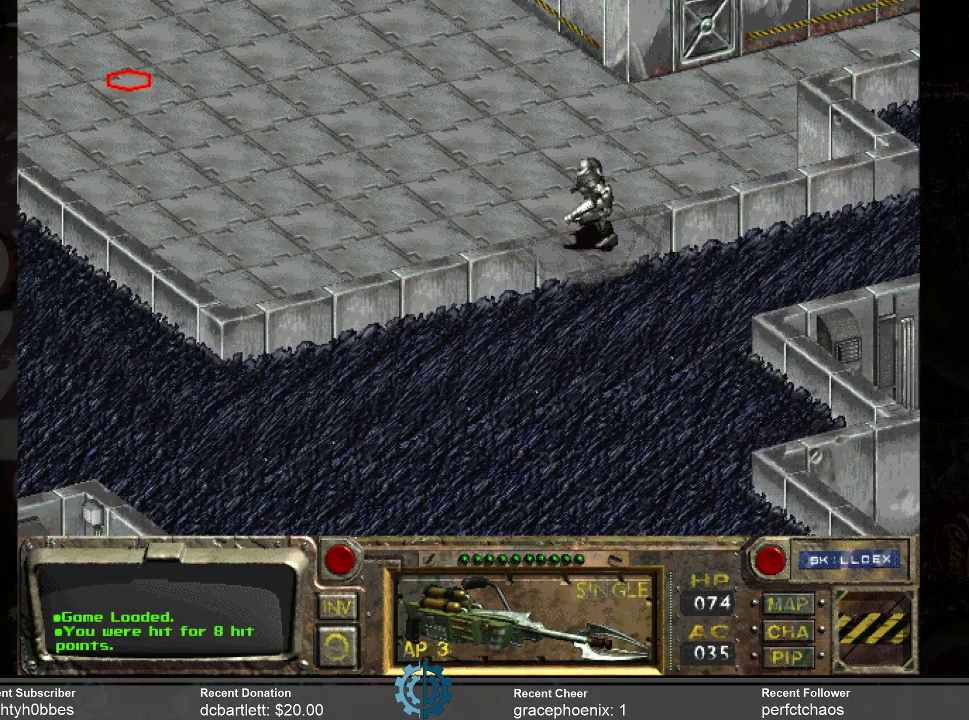
{"keys": [], "mouse": [], "events": []}
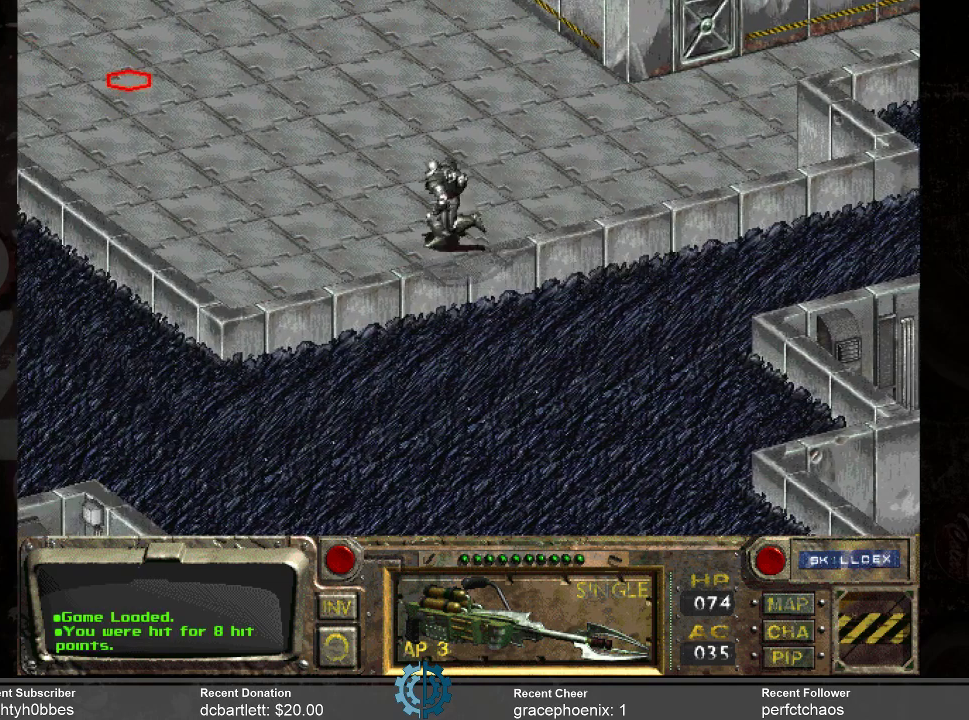
{"keys": [], "mouse": [], "events": []}
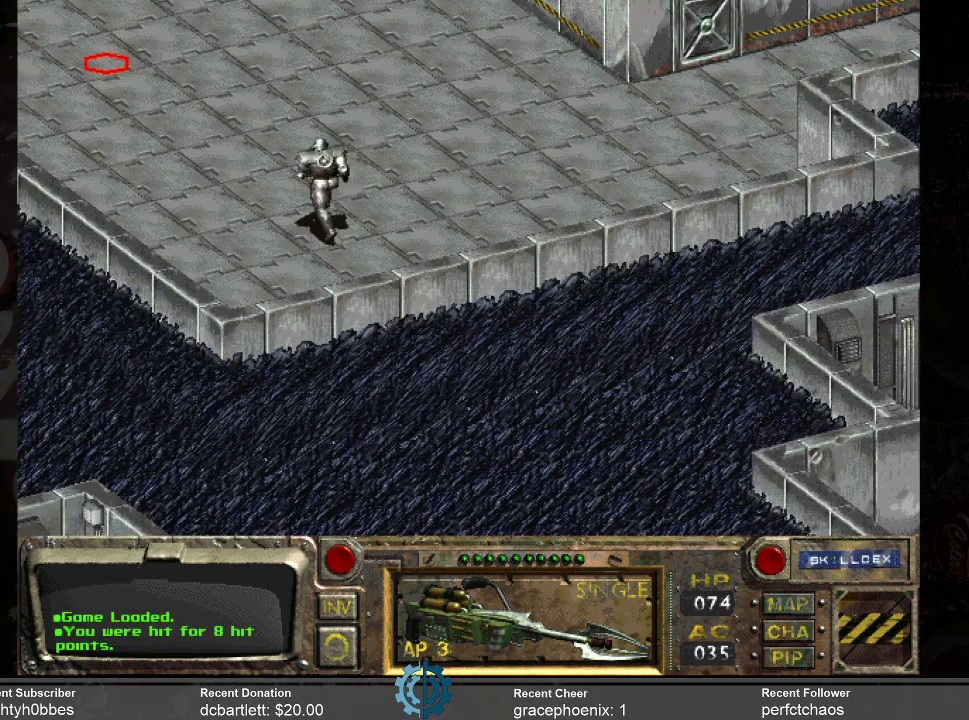
{"keys": [], "mouse": [], "events": []}
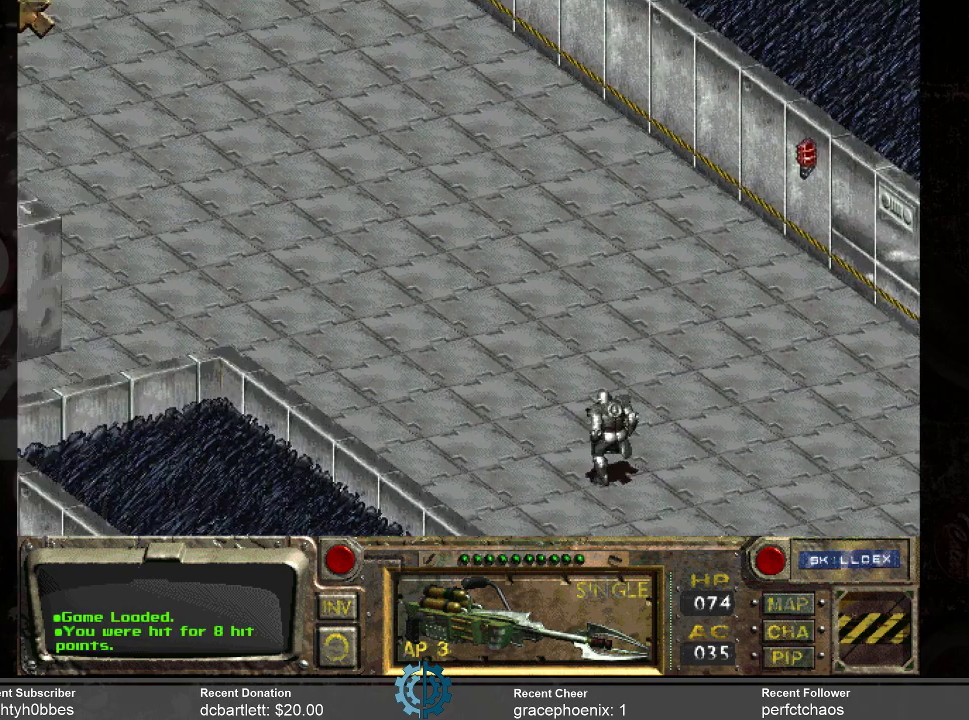
{"keys": [], "mouse": [], "events": [[367, "mouse_left", "down"], [467, "mouse_left", "up"]]}
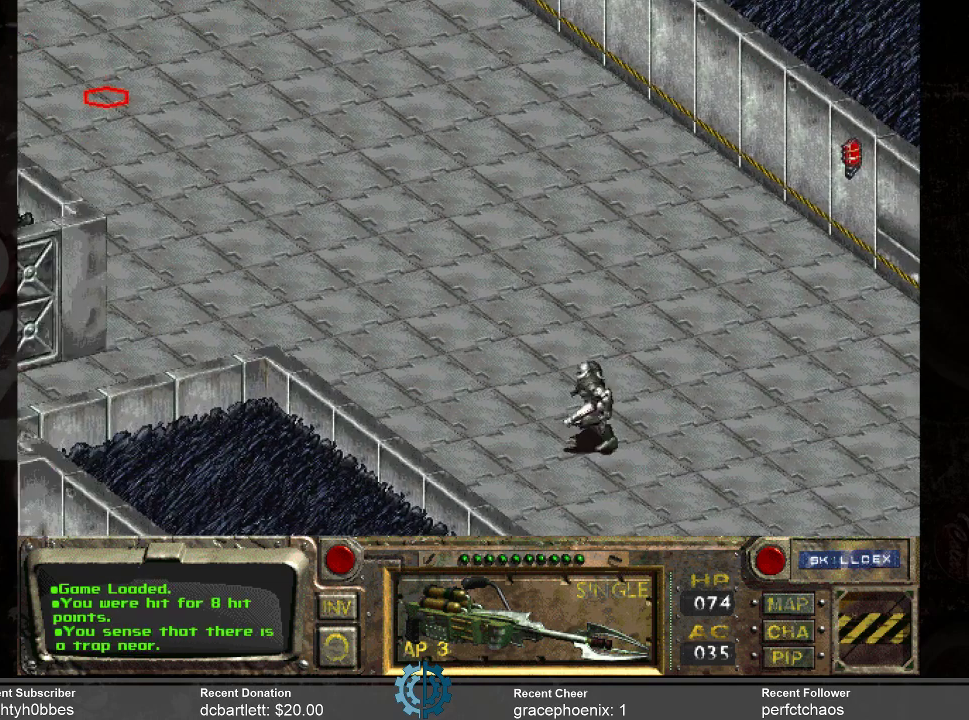
{"keys": [], "mouse": [], "events": []}
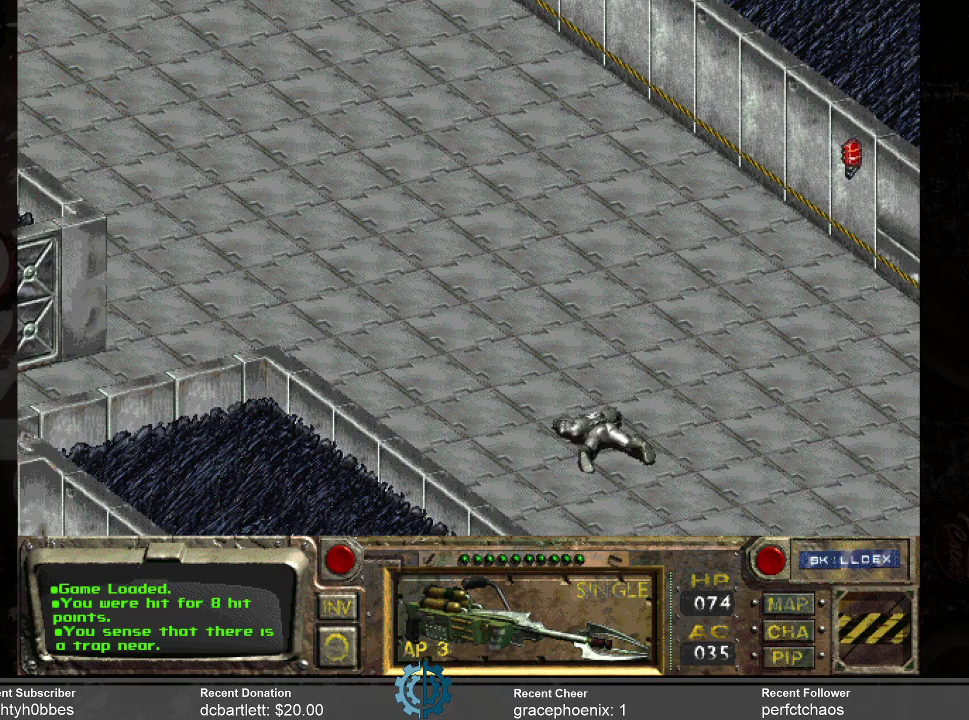
{"keys": [], "mouse": [], "events": []}
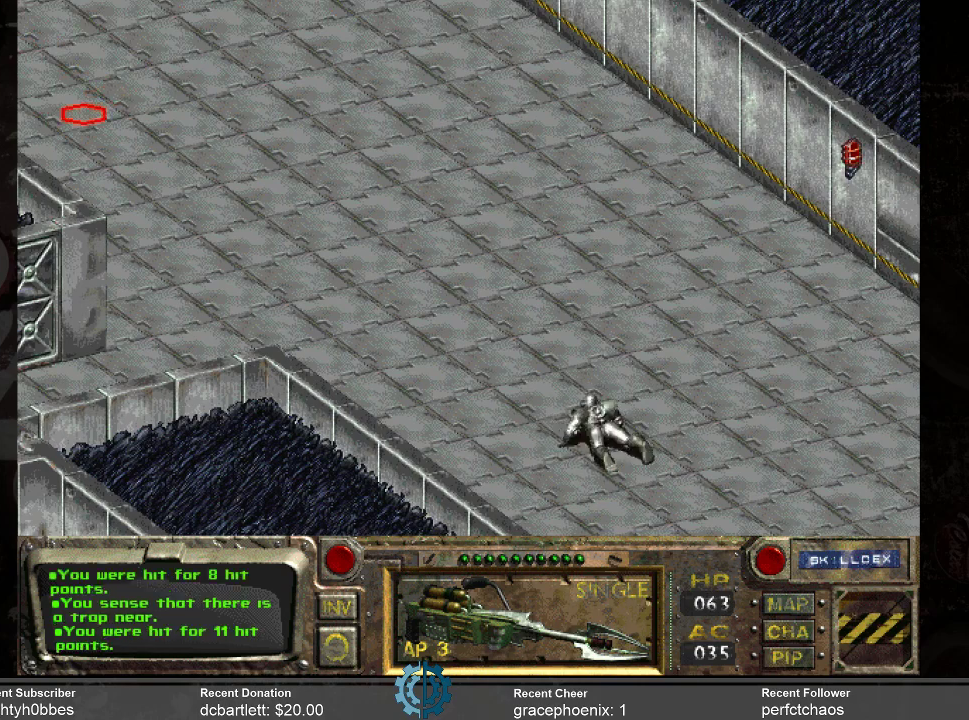
{"keys": [], "mouse": [], "events": []}